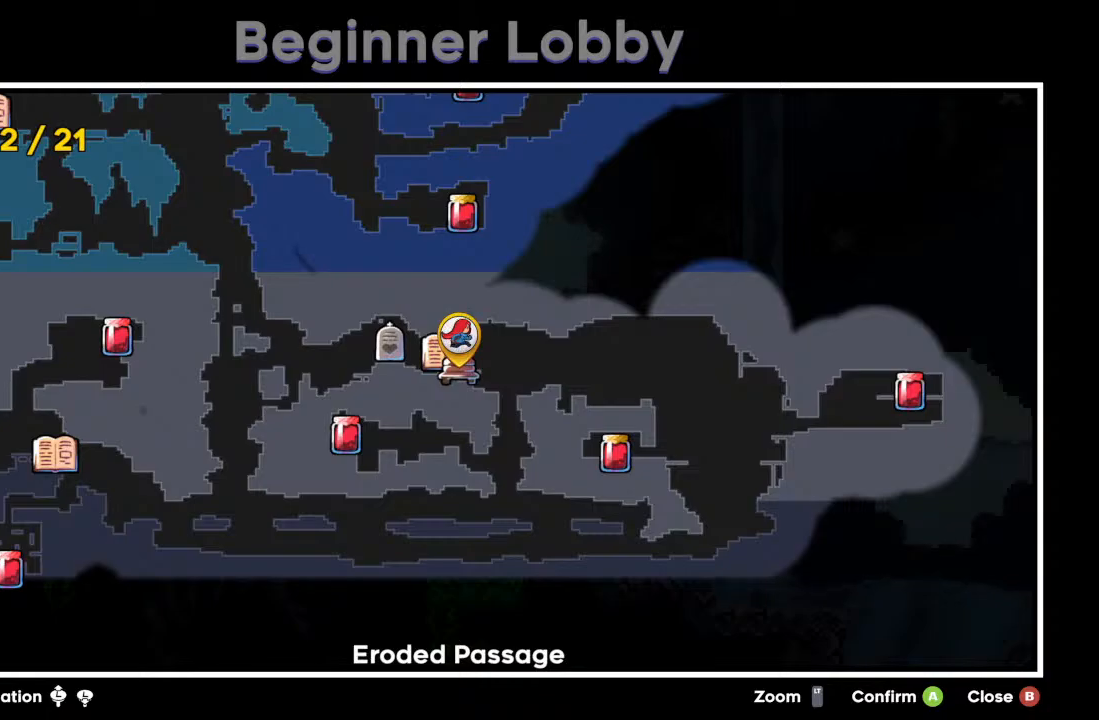
Gameplay with a controller (Xbox layout); each line is a JSON object with the inputs held at the frame after it. "events" lists button and stick changes between this image and that frame as [ms after this image, input, new state], when the widget could be followed in between. Not read: L3 R3 right_stick.
{"buttons": [], "left_stick": "center", "events": [[67, "B", "down"], [167, "B", "up"]]}
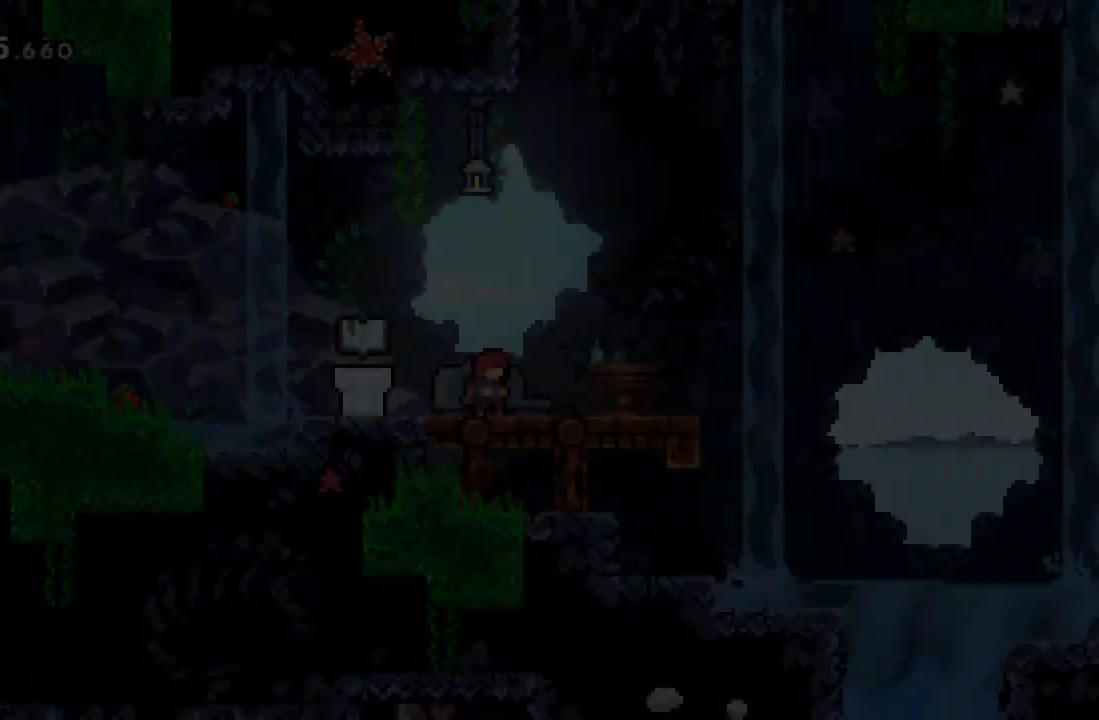
{"buttons": ["A"], "left_stick": "left", "events": [[117, "left_stick", "left"], [350, "A", "down"]]}
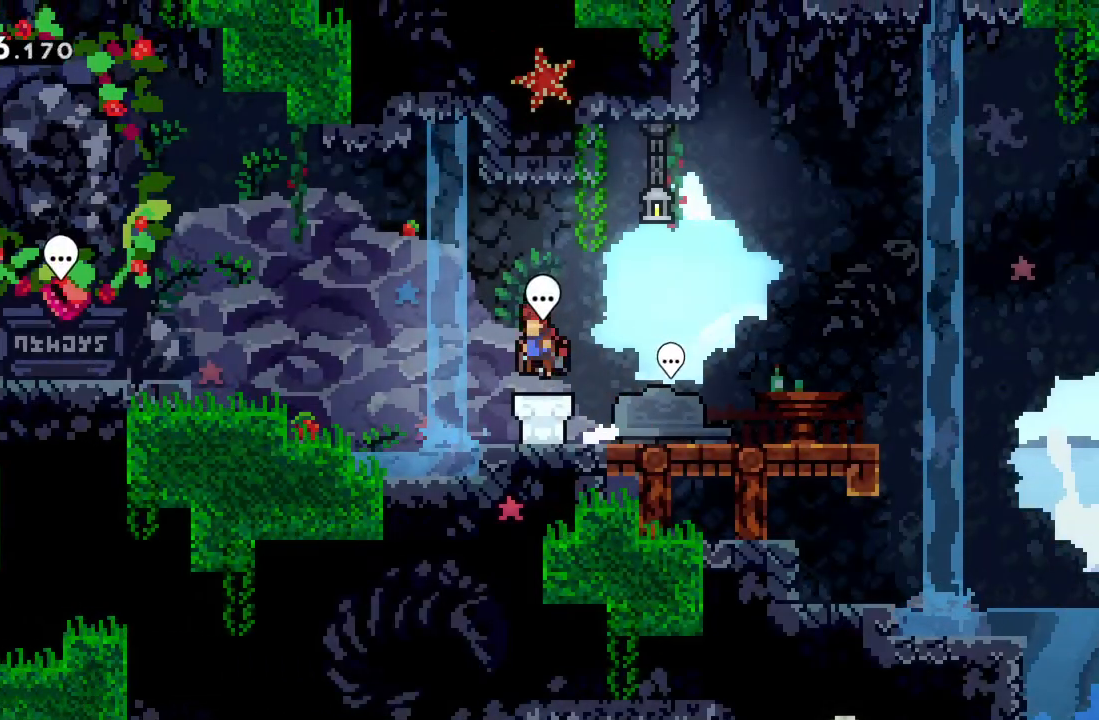
{"buttons": ["A", "X"], "left_stick": "left", "events": [[133, "A", "up"], [233, "X", "down"], [483, "A", "down"]]}
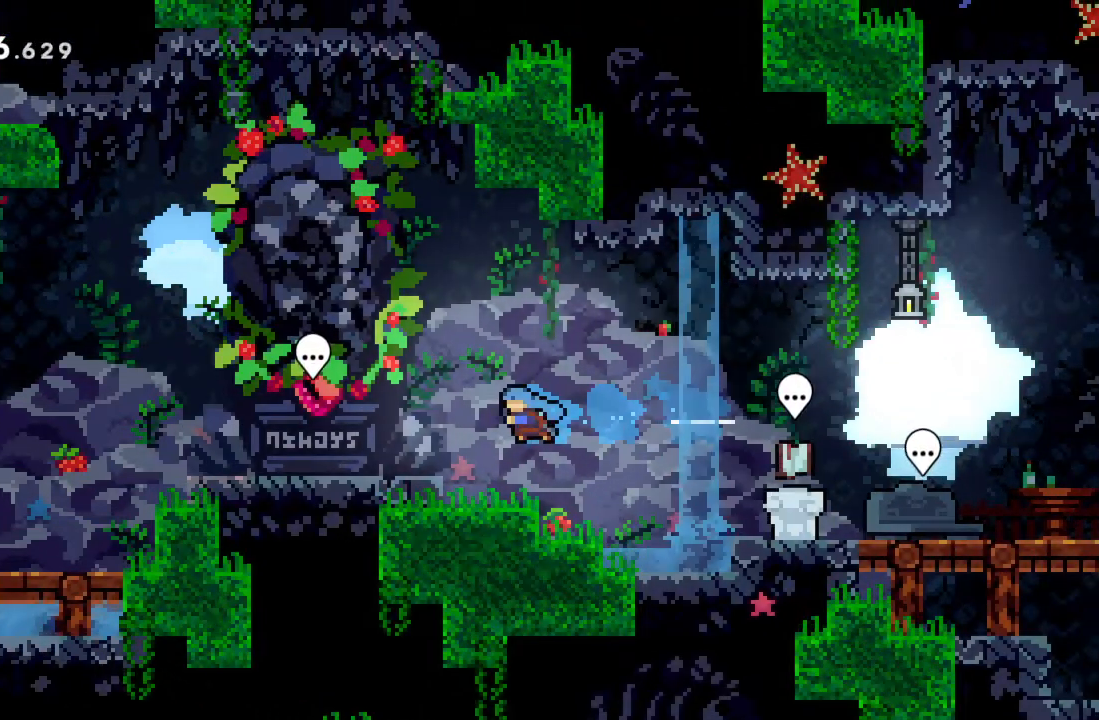
{"buttons": [], "left_stick": "left", "events": [[50, "X", "up"], [67, "A", "up"], [283, "A", "down"], [433, "A", "up"]]}